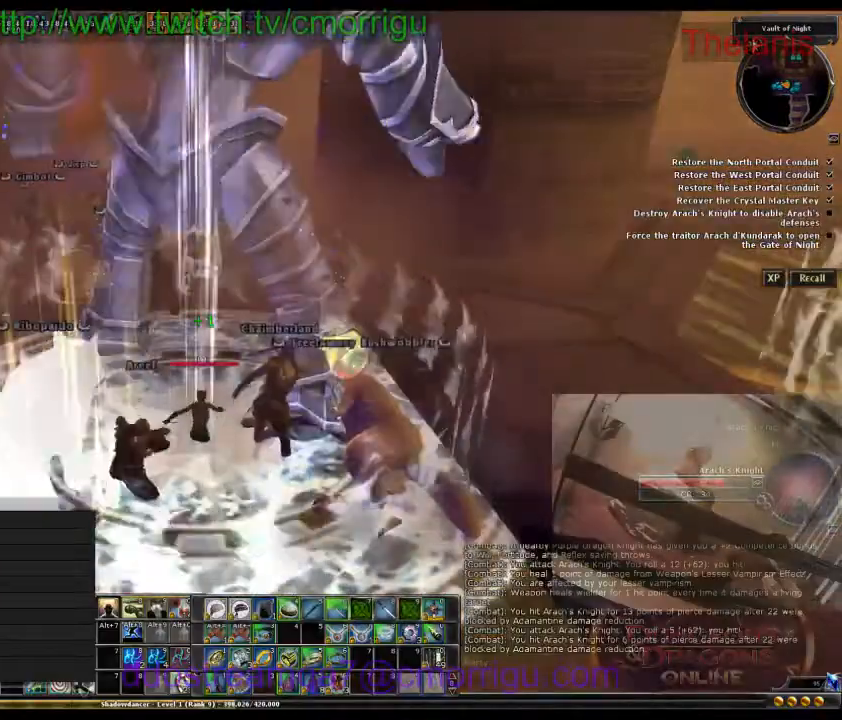
Gameplay with keyboard; each line is a JSON object with the keys held at the frame after it. "events" lists presses ("down") and releases ("up") of ".", "/", "0", "1", "2", "3", "4", "5", "6", "7", "8", "9", "a", "b", "backslash", "backspace", "caps_lock", "comma", "ctrl_l", "ctrl_r", "d", "e", "equals", "escape", "f", "f1", "f10", "f11", "f12", "f2", "f3", "f4", "f5", "f6", "f7", "f8", "f9", "g", "h", "i", "j", "k", "l", "lbracket", "m", "minus", "n", "o", "p", "q", "quote", "r", "rbracket", "return", "s", "semicolon", "shift_l", "shift_r", "space", "t", "tab", "tilde", "u", "w" and "y" between this image and that frame as [ms after this image, input, new state], when the widget could be followed in between. No other keys are recorded. Mouse input is not recorded.
{"keys": [], "events": [[67, "a", "down"], [133, "w", "down"], [233, "a", "up"], [367, "w", "up"]]}
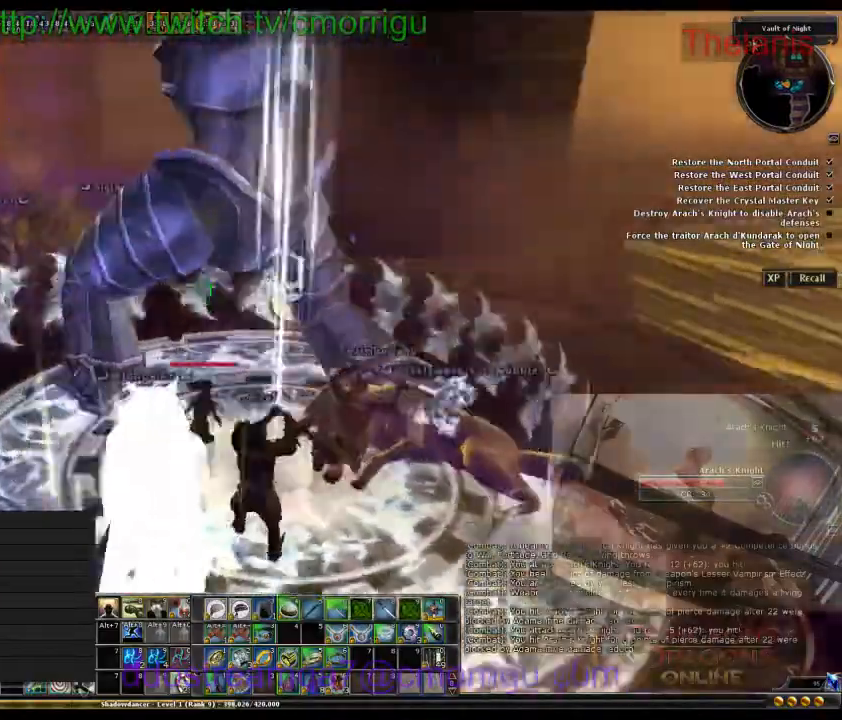
{"keys": [], "events": [[233, "a", "down"], [400, "a", "up"]]}
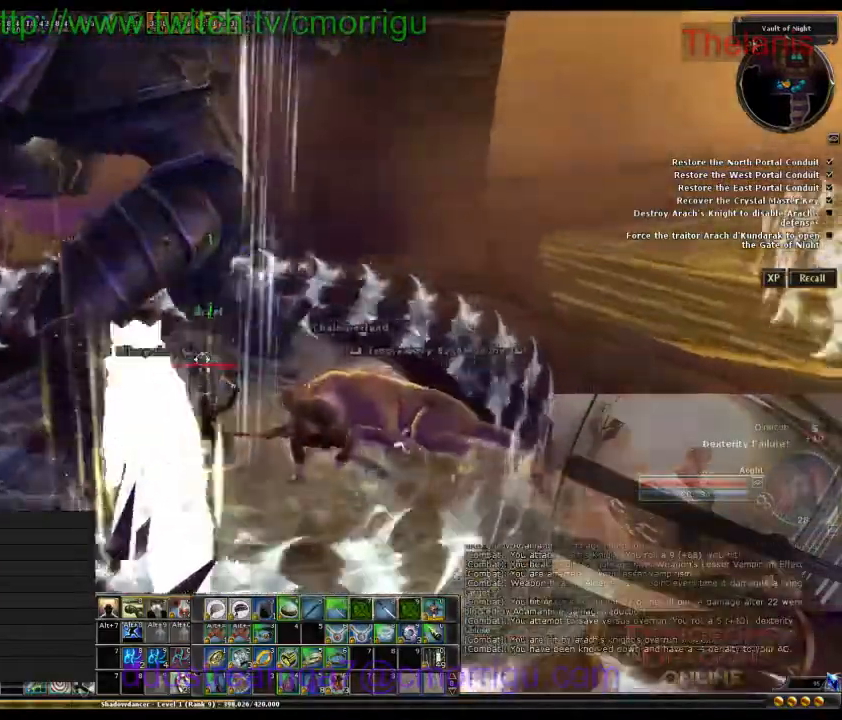
{"keys": [], "events": [[33, "a", "down"], [67, "w", "down"], [233, "a", "up"], [233, "w", "up"]]}
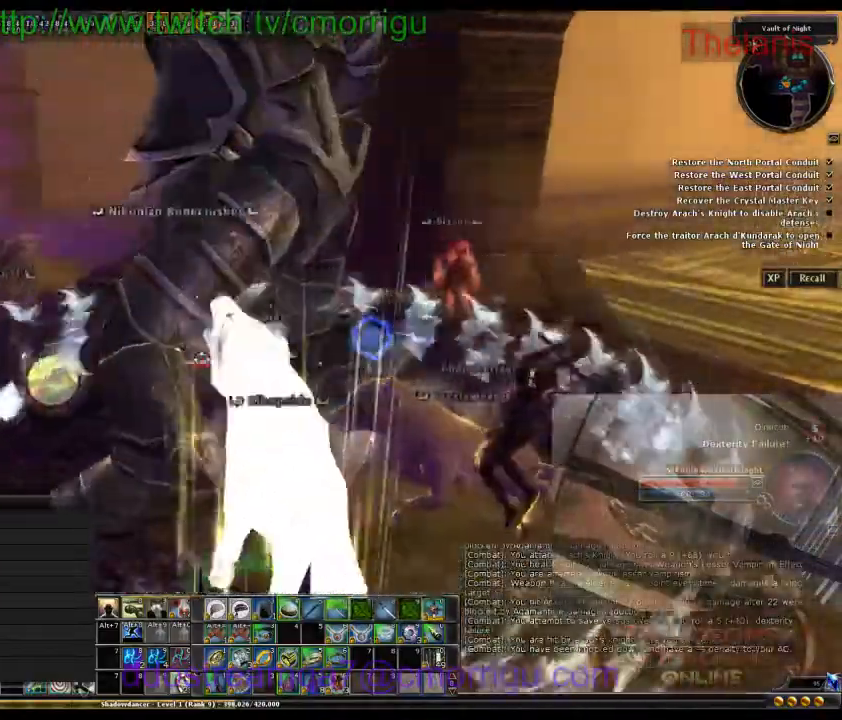
{"keys": [], "events": []}
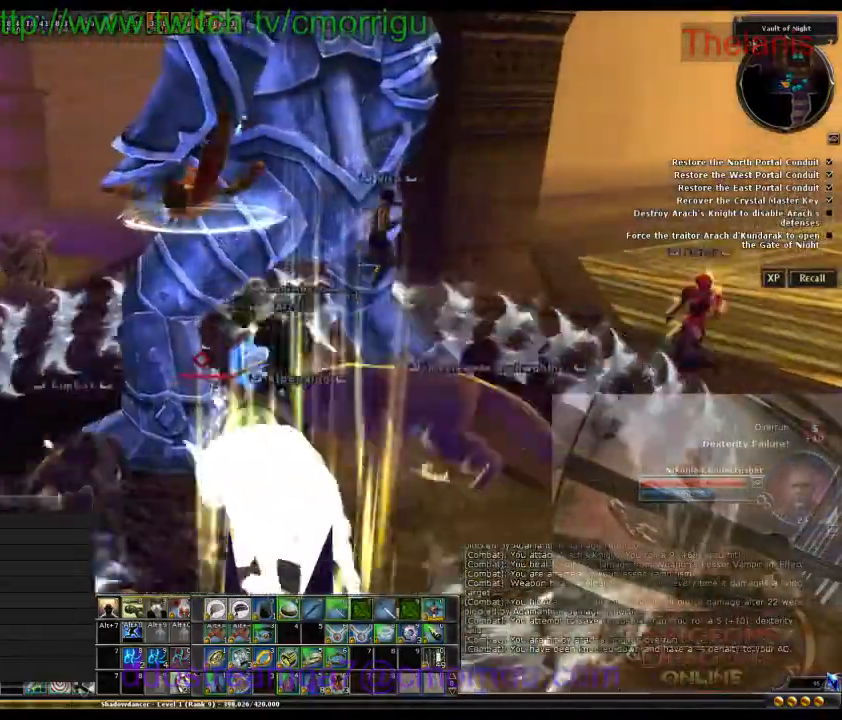
{"keys": [], "events": []}
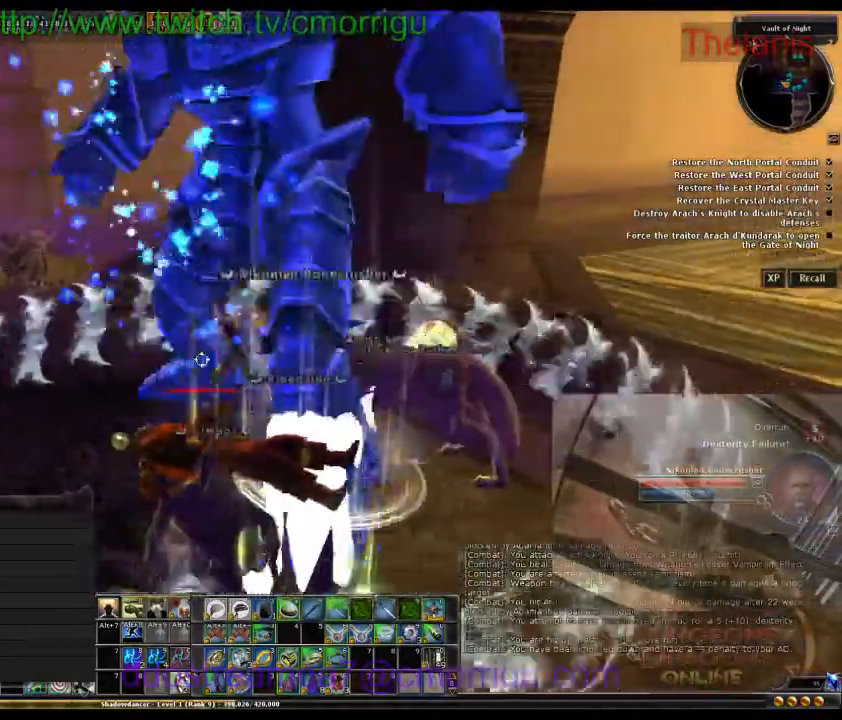
{"keys": [], "events": []}
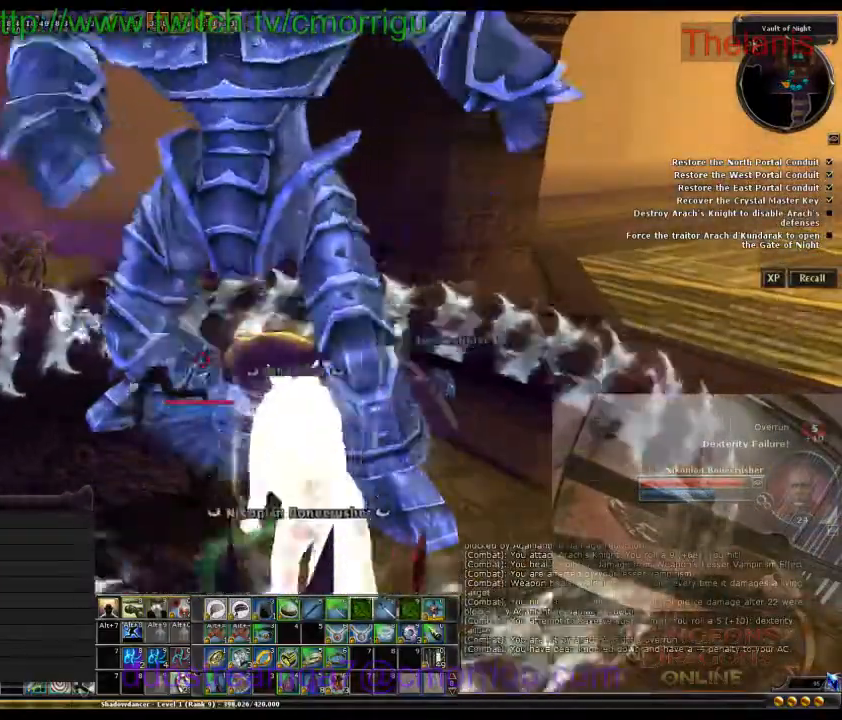
{"keys": ["a", "w"], "events": [[333, "a", "down"], [367, "w", "down"]]}
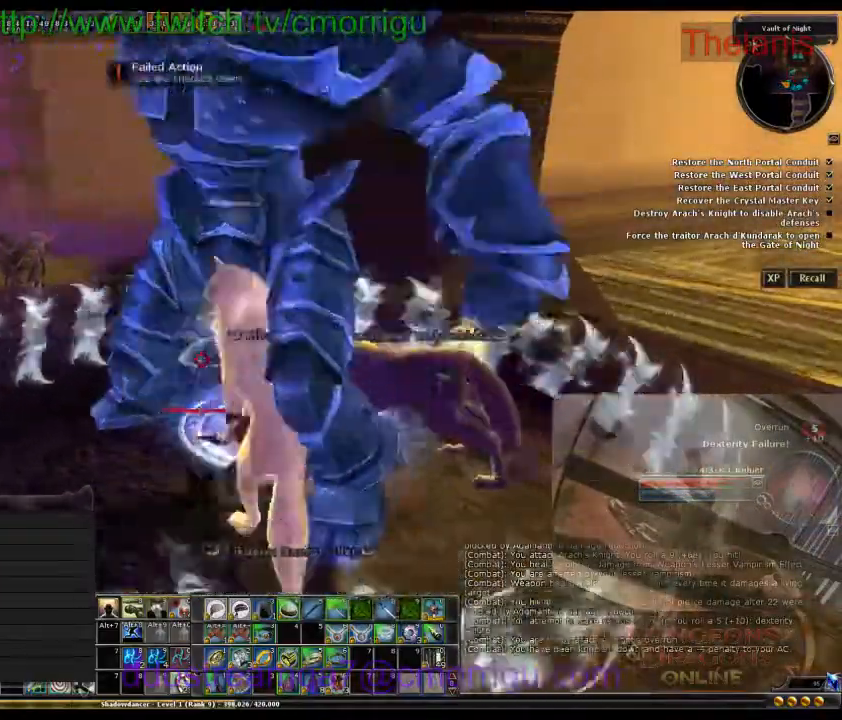
{"keys": [], "events": [[167, "a", "up"], [200, "w", "up"]]}